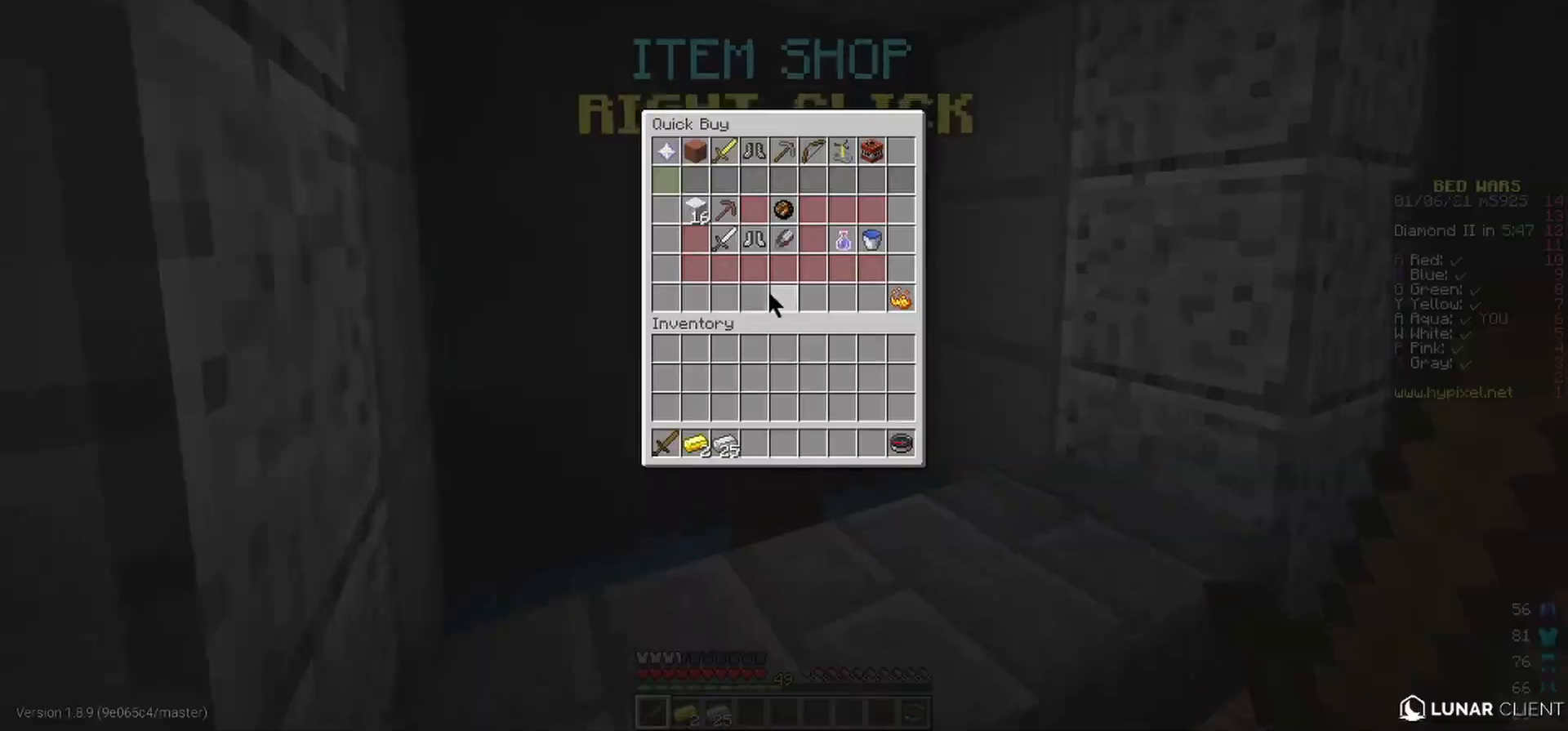
Gameplay with keyboard and mouse; each line is a JSON object with the keys and mouse buttons held at the frame after it. "events" lists presses ("down") and releases ("up") of "a", "d", "s", "w", "mouse_left" and "mouse_right" between this image and that frame as [ms after this image, input, new state], when the widget could be followed in between. "mouse_left", "mouse_right" = the "left", "right" buttons of the "mouse" list. No other keys are recorded. Fast repeated clicks can show as one long hold. Mouse movement is not recorded.
{"keys": [], "mouse": [], "events": []}
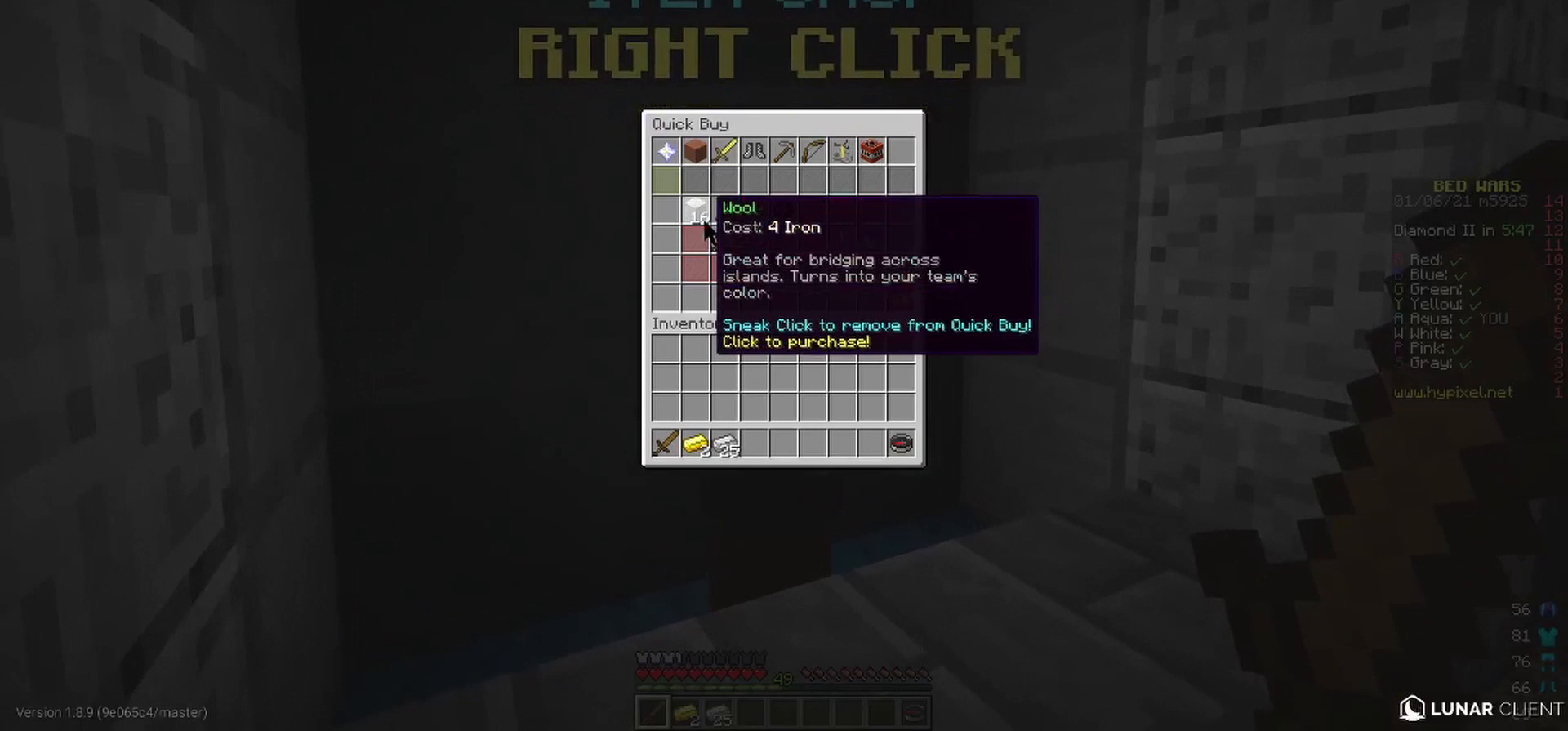
{"keys": [], "mouse": [], "events": []}
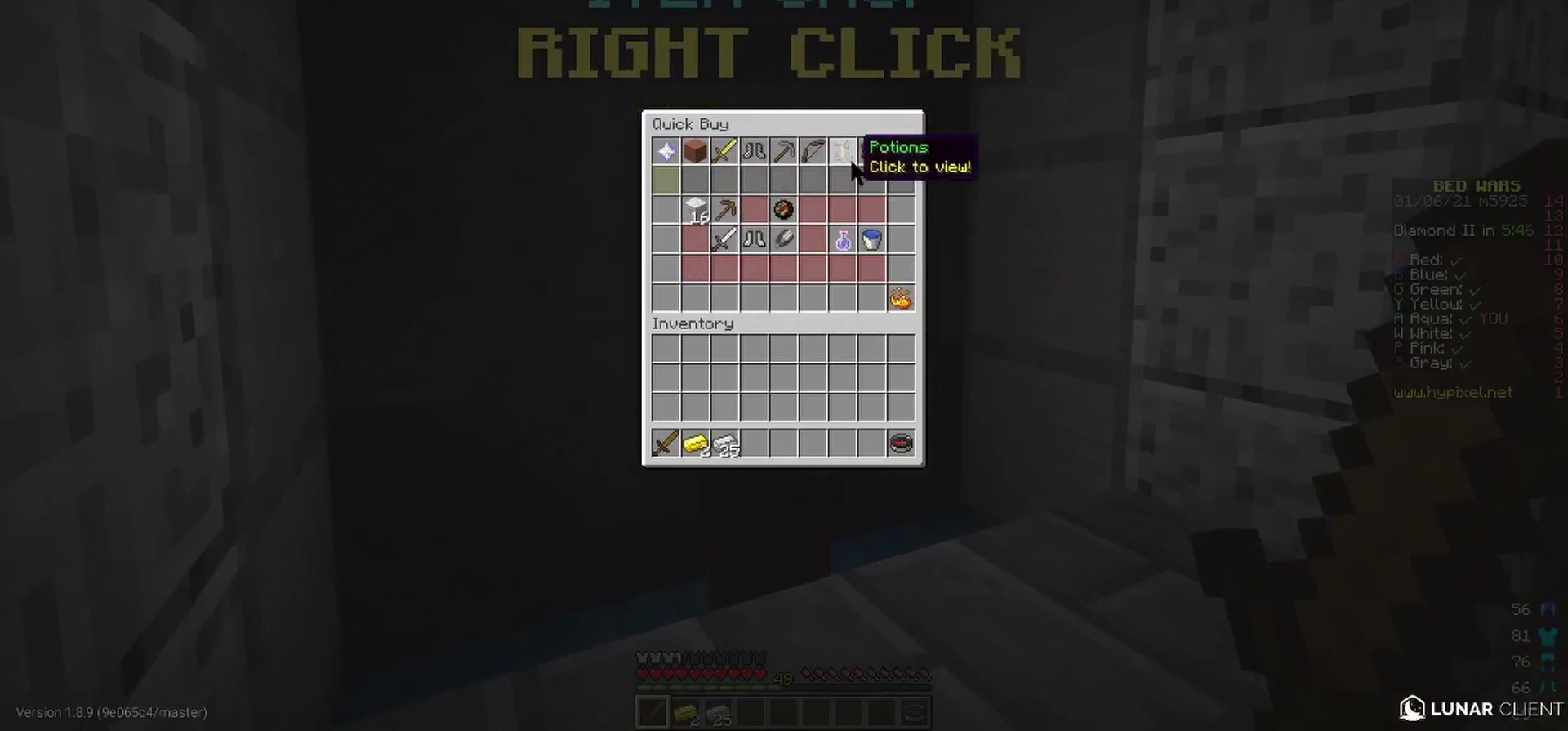
{"keys": [], "mouse": [], "events": []}
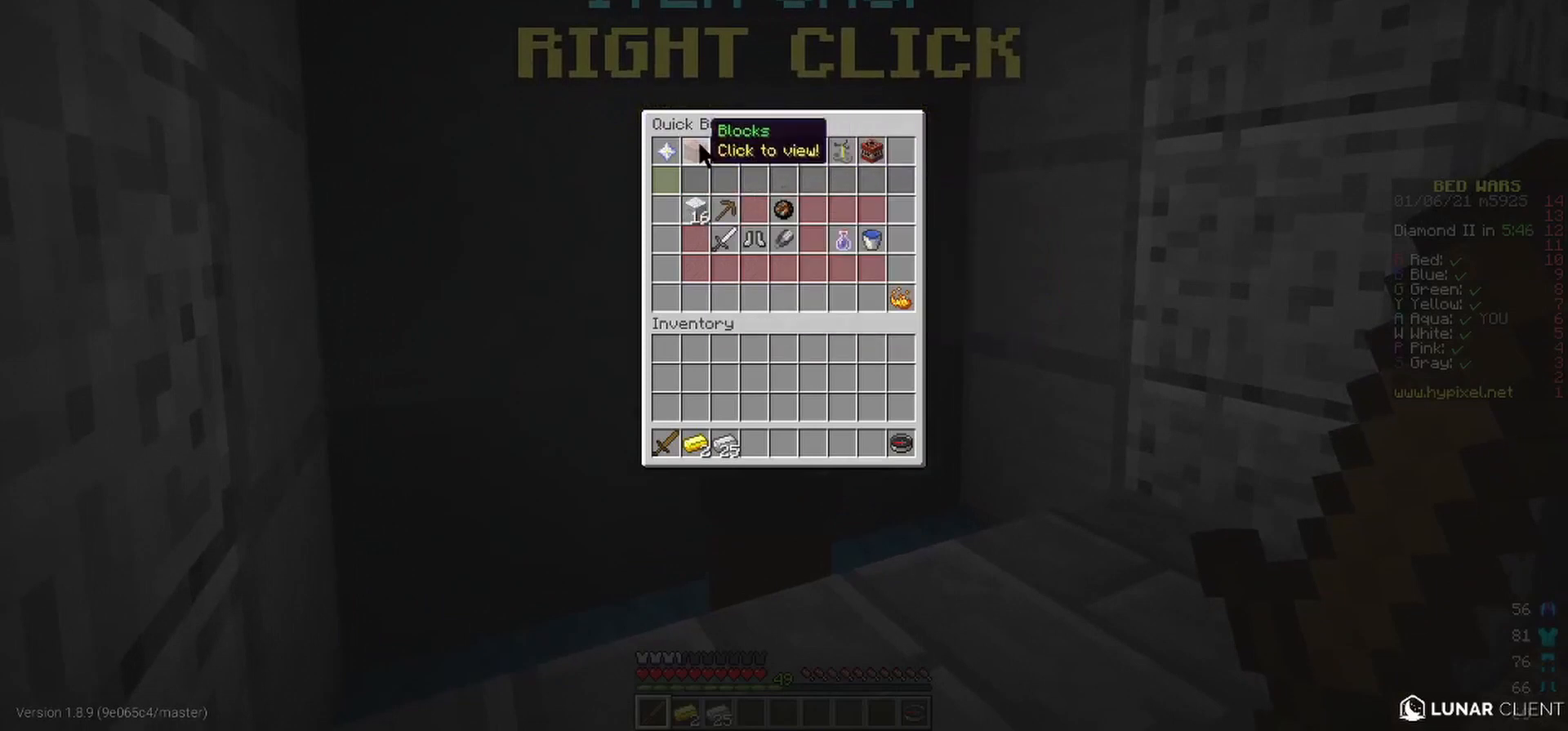
{"keys": [], "mouse": [], "events": []}
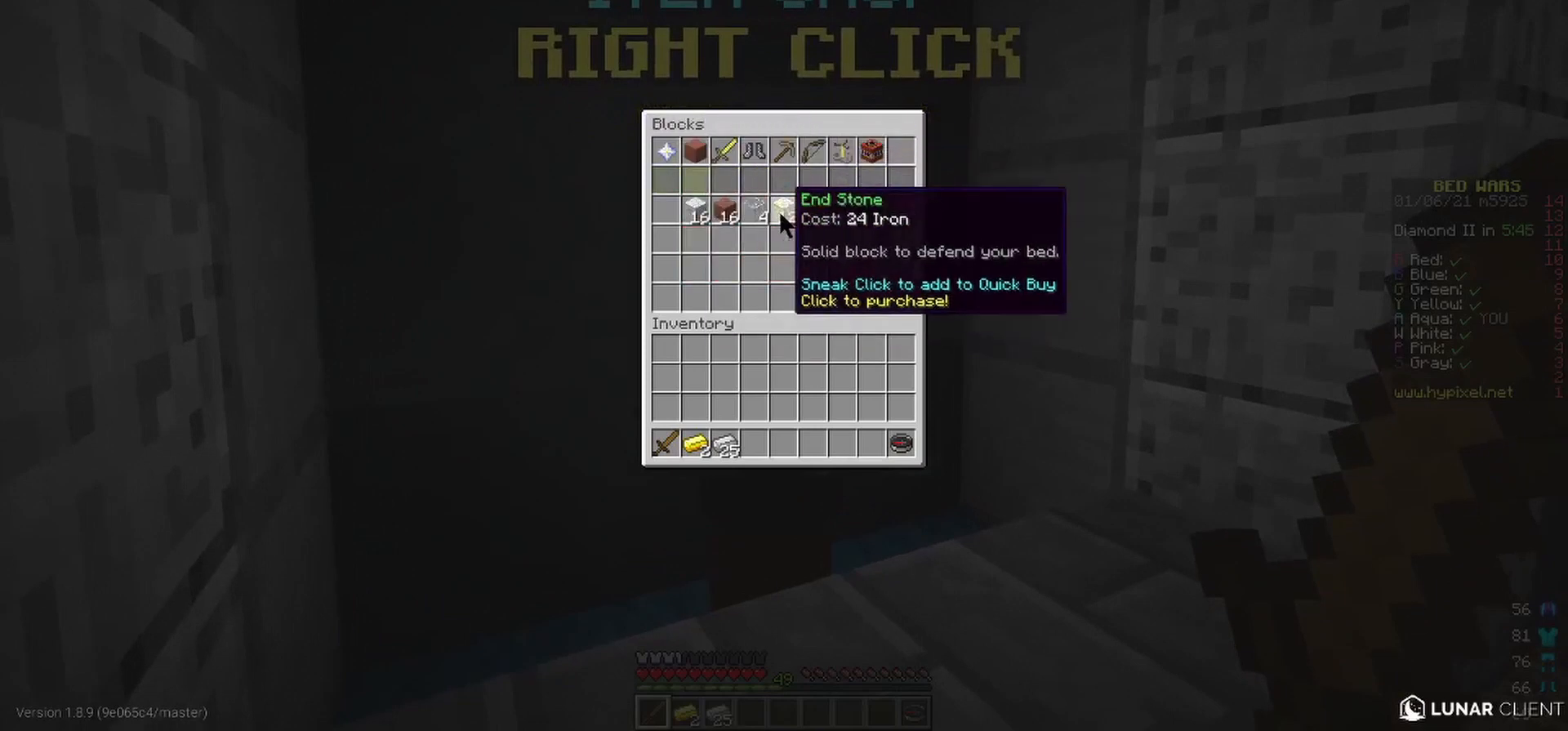
{"keys": [], "mouse": [], "events": []}
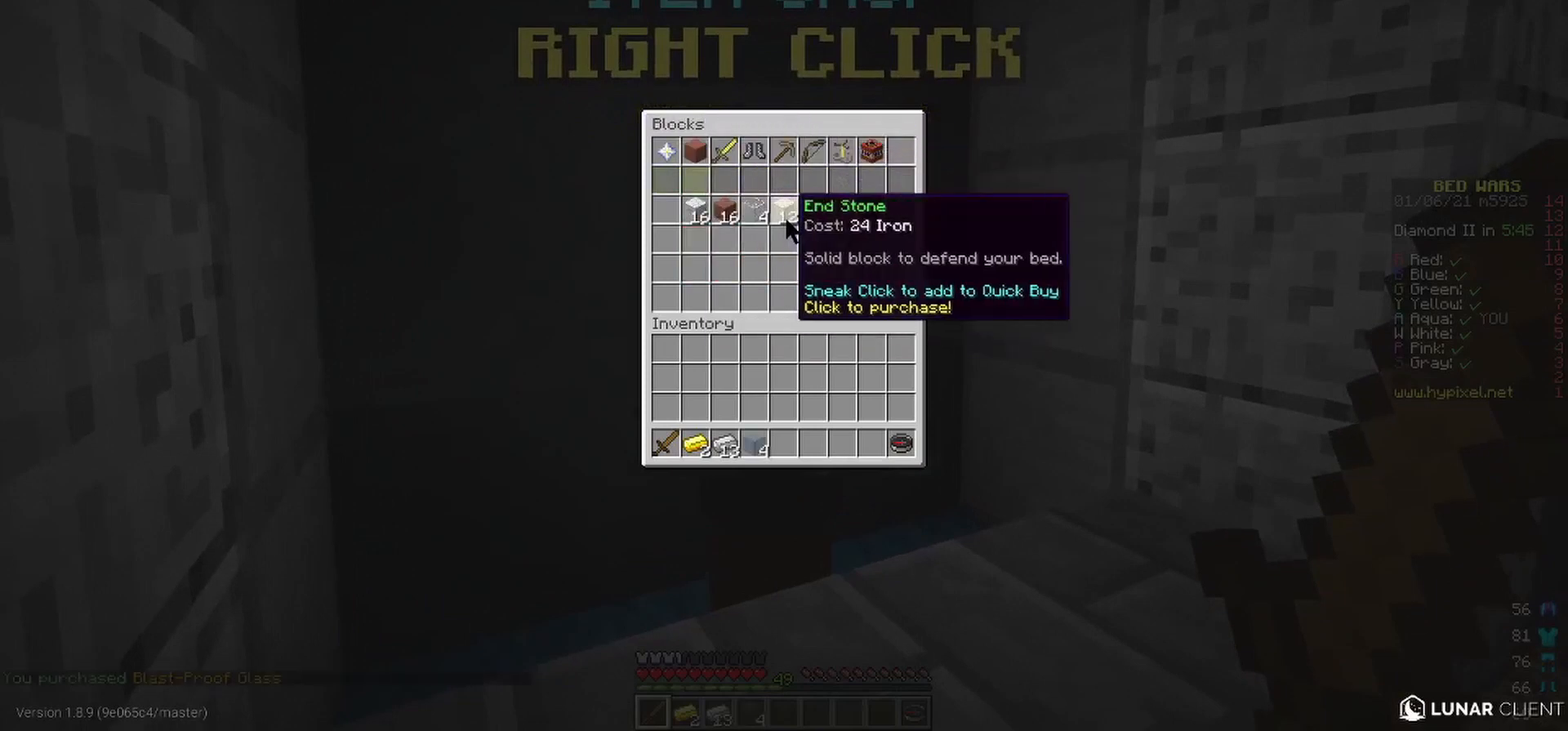
{"keys": [], "mouse": [], "events": []}
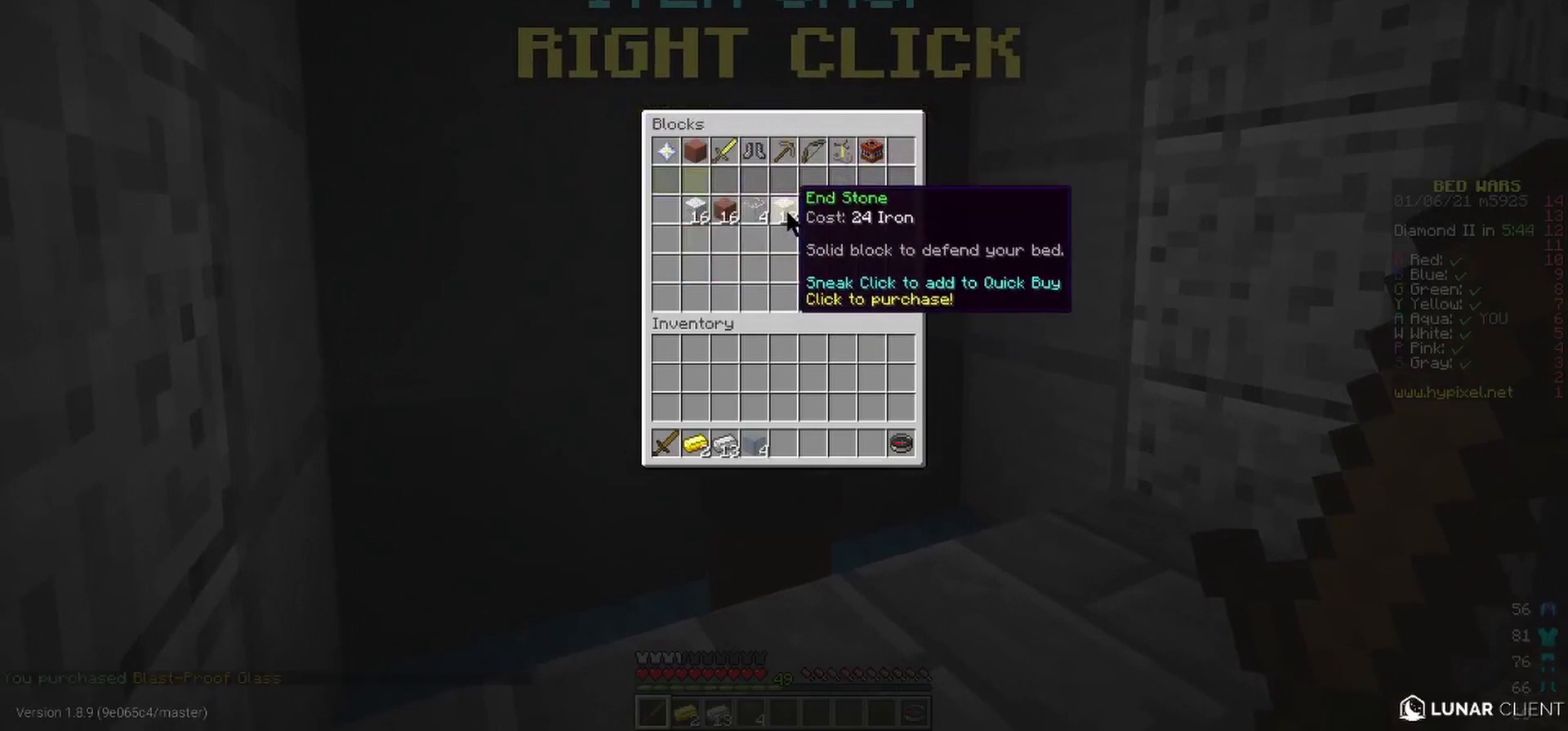
{"keys": [], "mouse": [], "events": []}
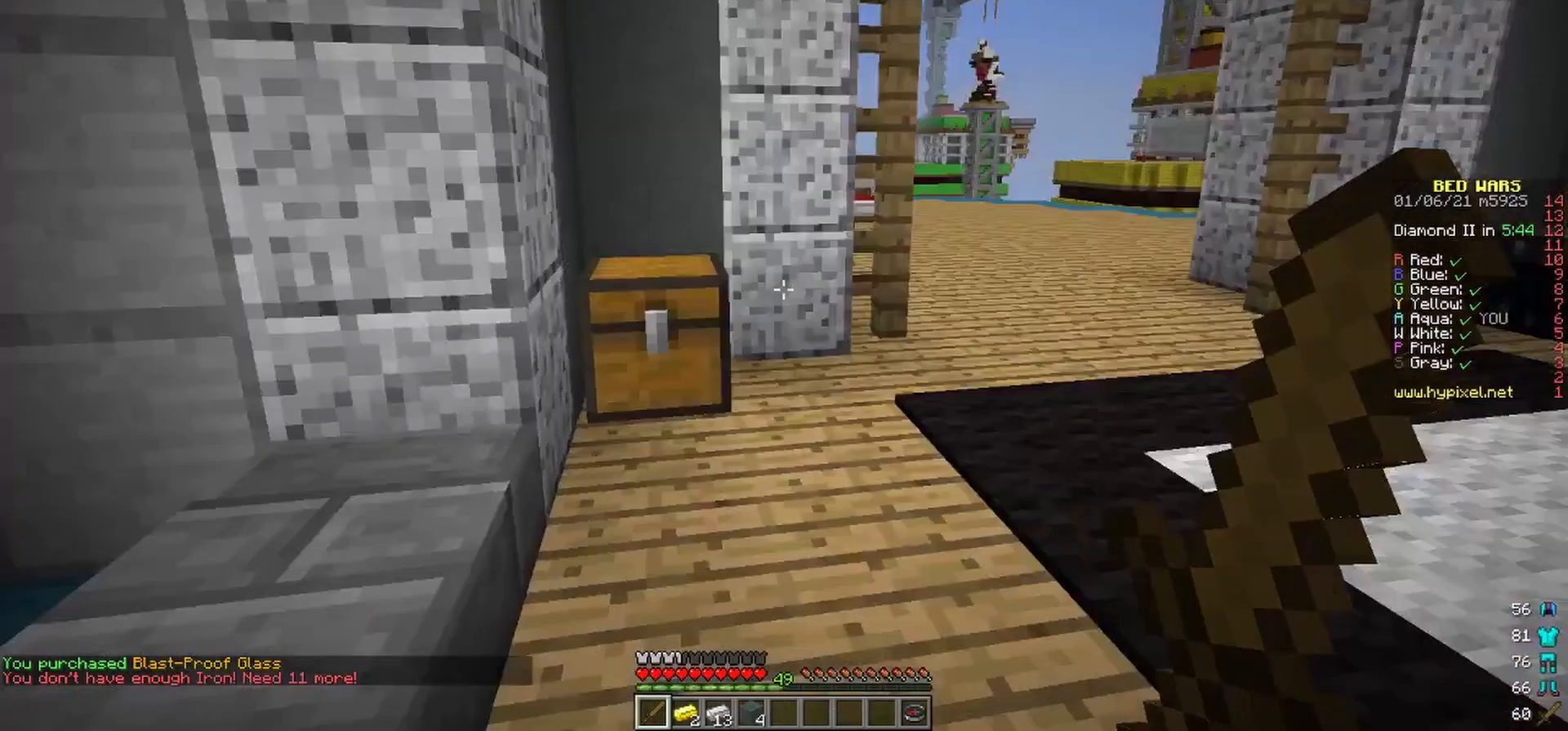
{"keys": [], "mouse": [], "events": [[67, "w", "down"], [217, "w", "up"]]}
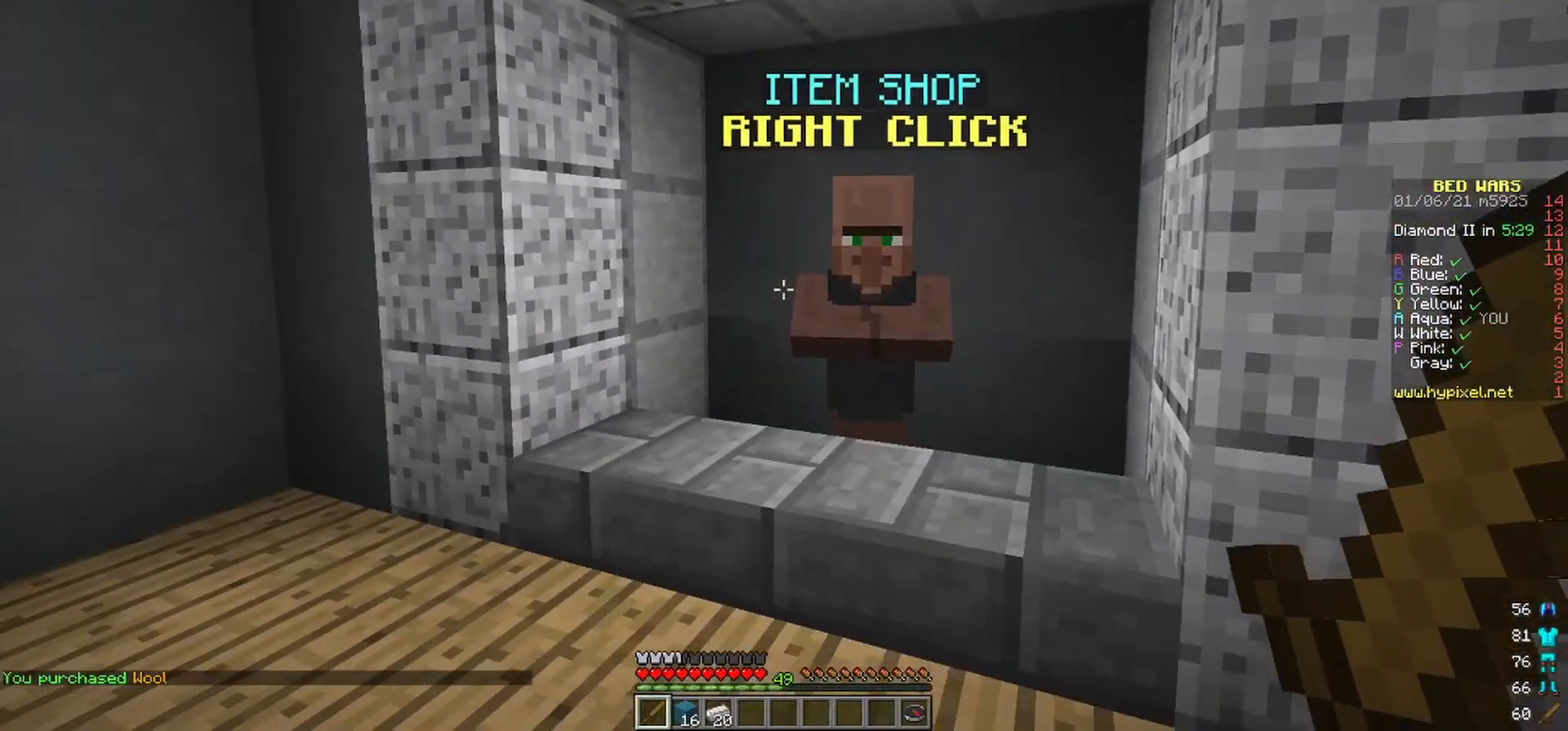
{"keys": [], "mouse": [], "events": [[117, "w", "down"], [283, "mouse_right", "down"], [417, "mouse_right", "up"], [417, "w", "up"]]}
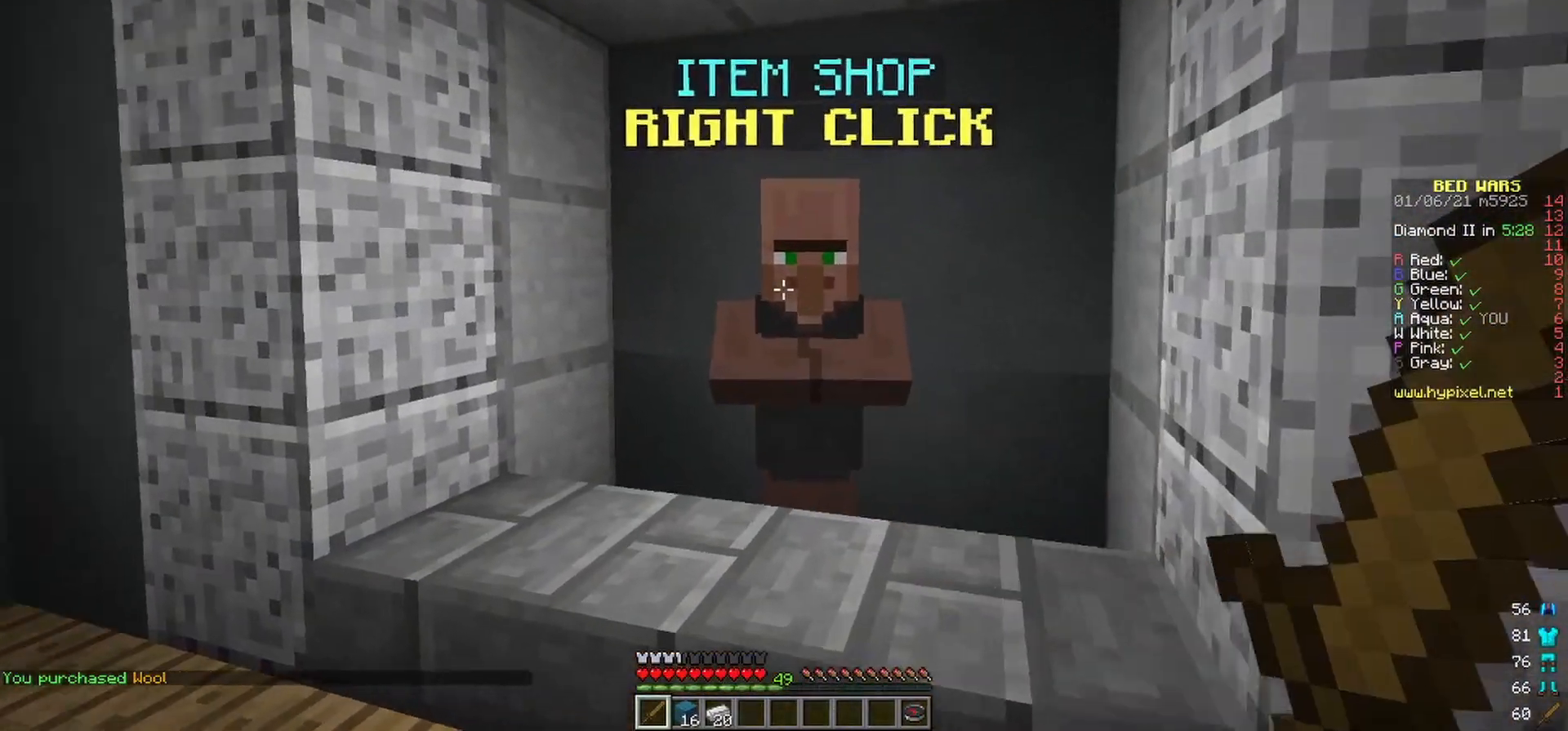
{"keys": [], "mouse": [], "events": [[283, "mouse_right", "down"], [400, "mouse_right", "up"]]}
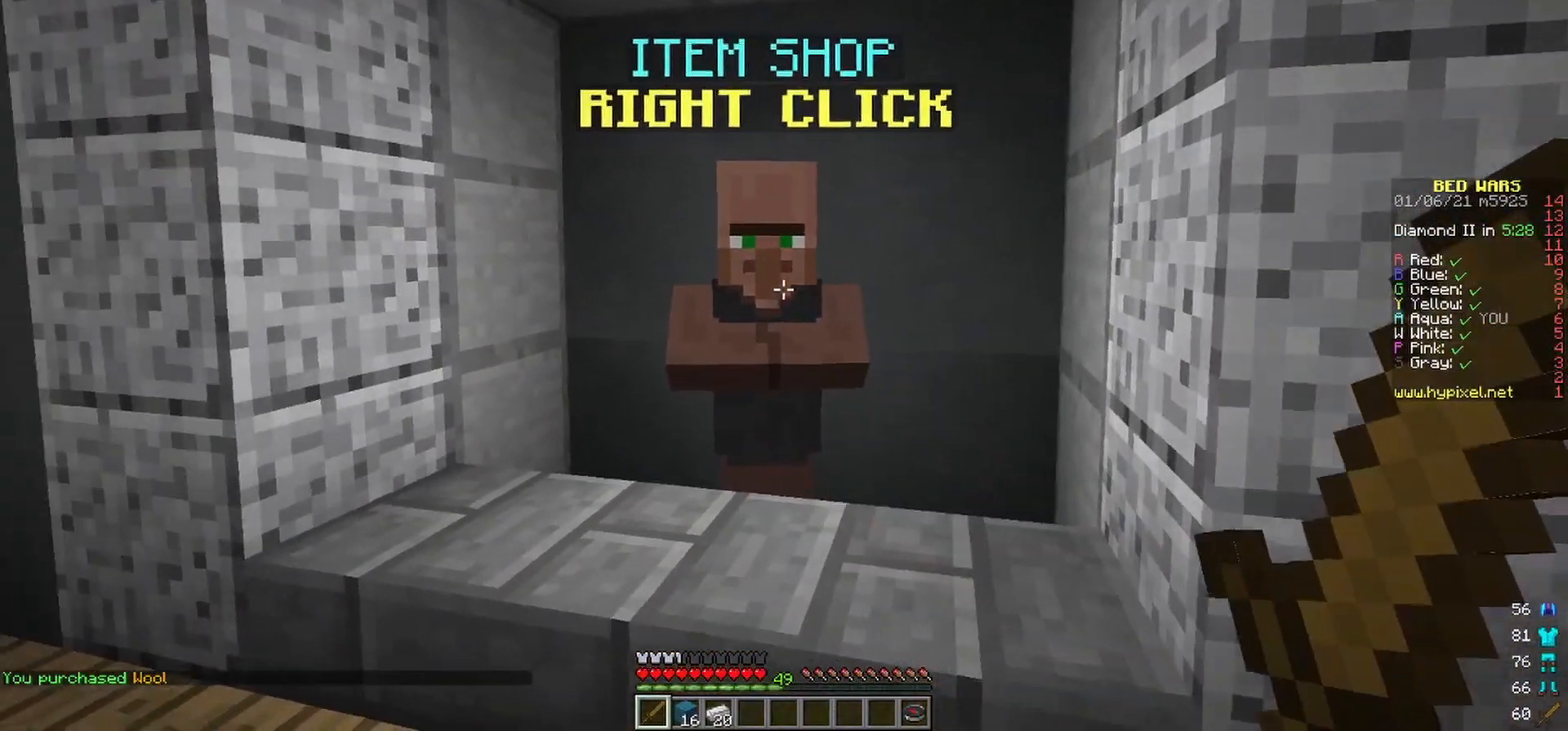
{"keys": [], "mouse": [], "events": [[133, "mouse_right", "down"], [250, "mouse_right", "up"]]}
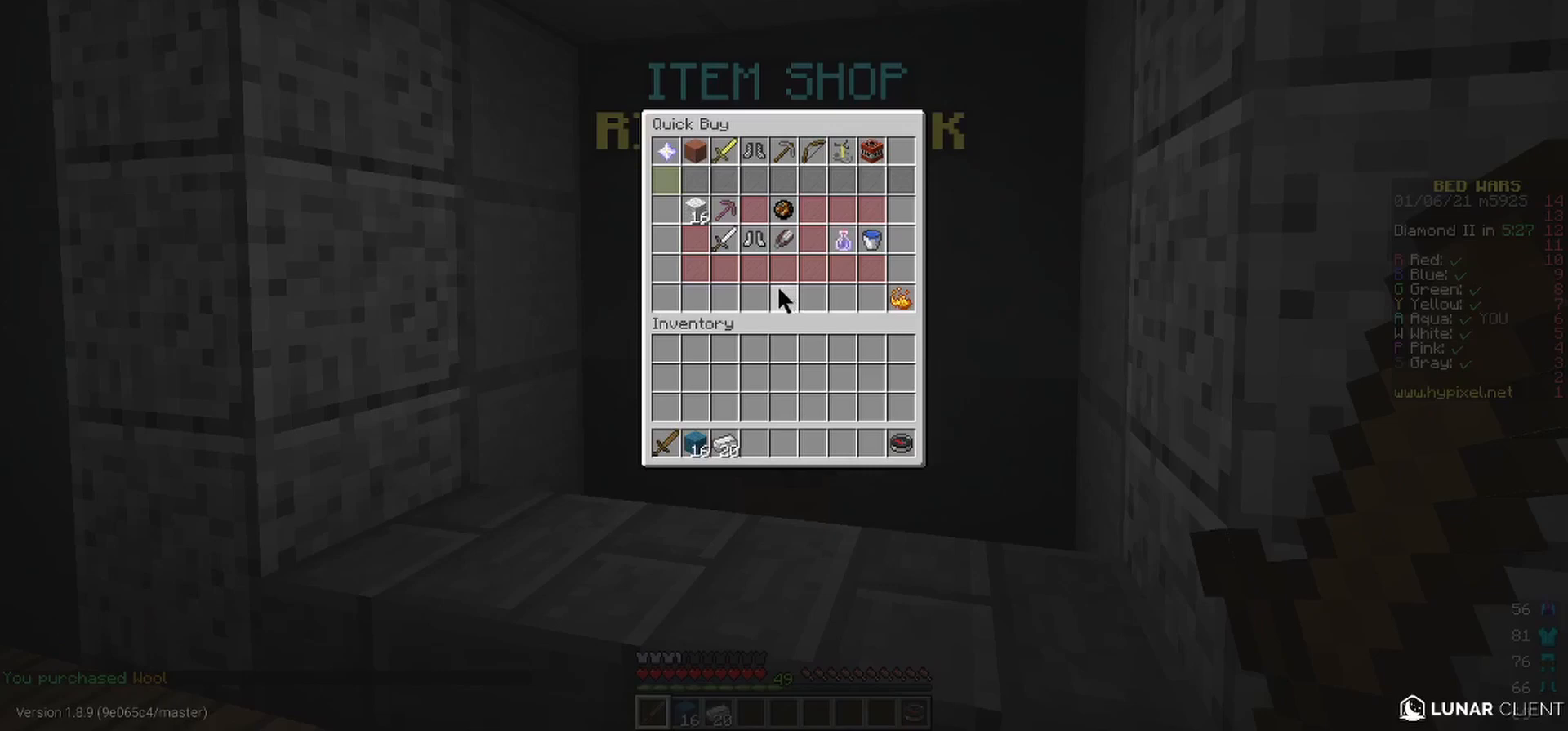
{"keys": [], "mouse": [], "events": []}
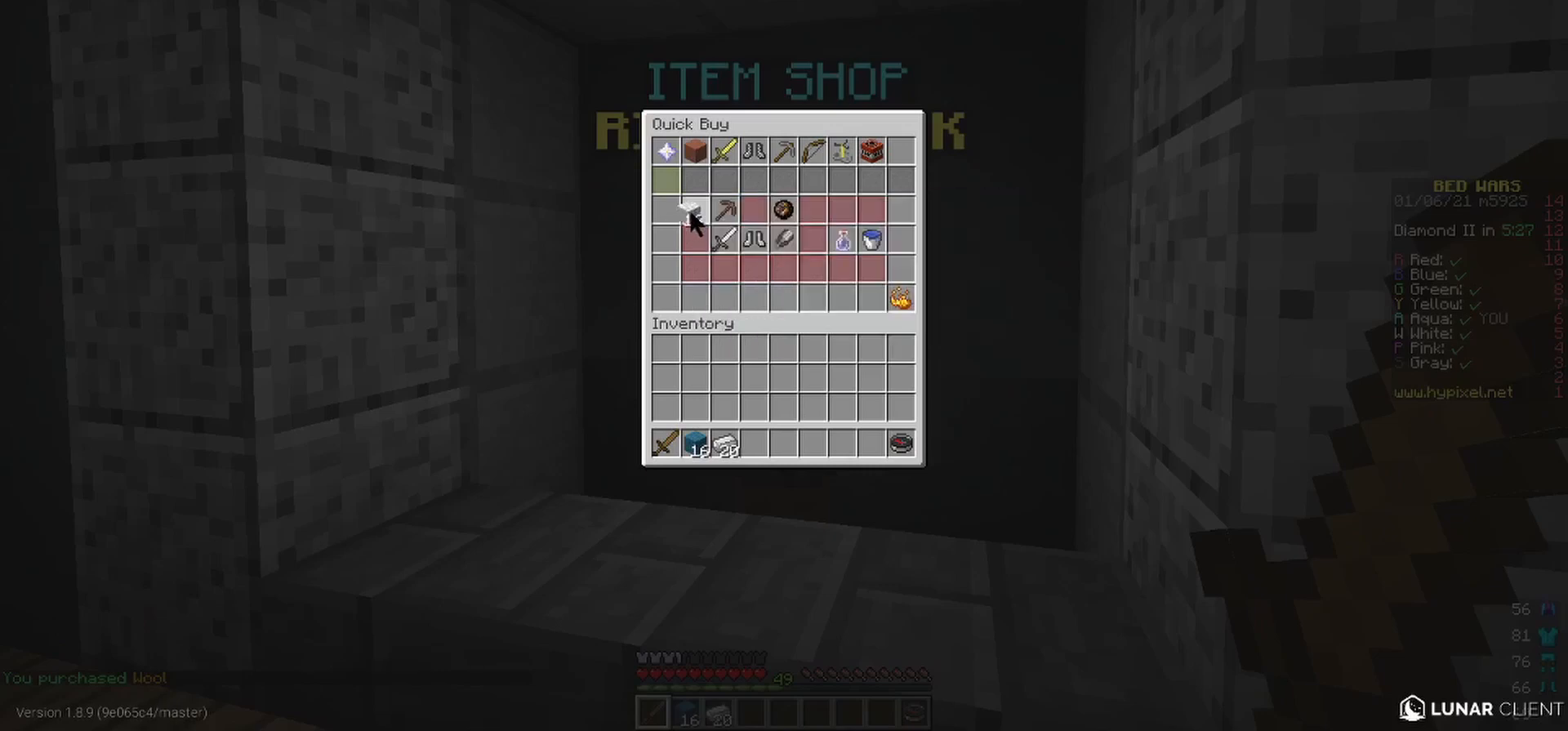
{"keys": [], "mouse": [], "events": []}
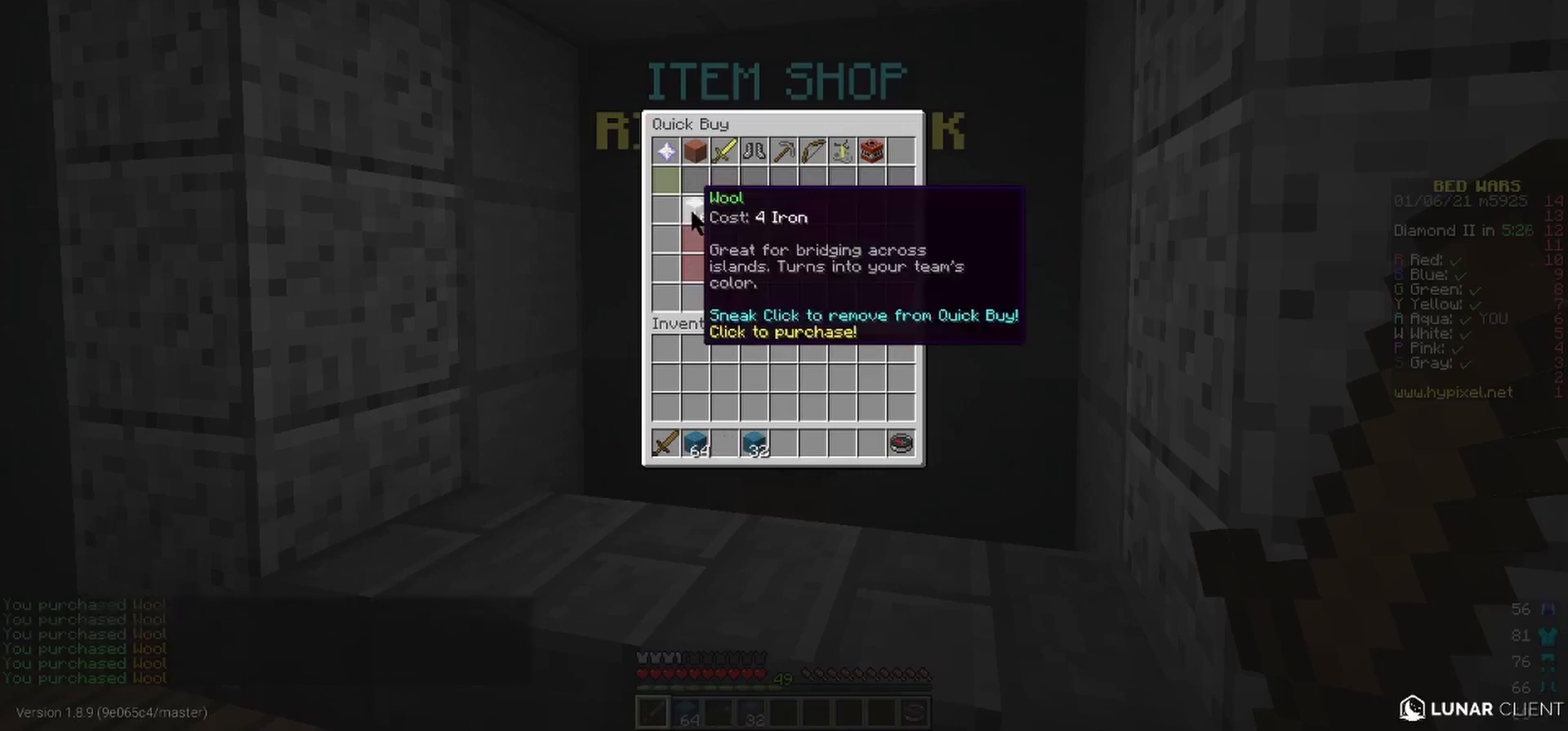
{"keys": ["w"], "mouse": [], "events": [[417, "w", "down"]]}
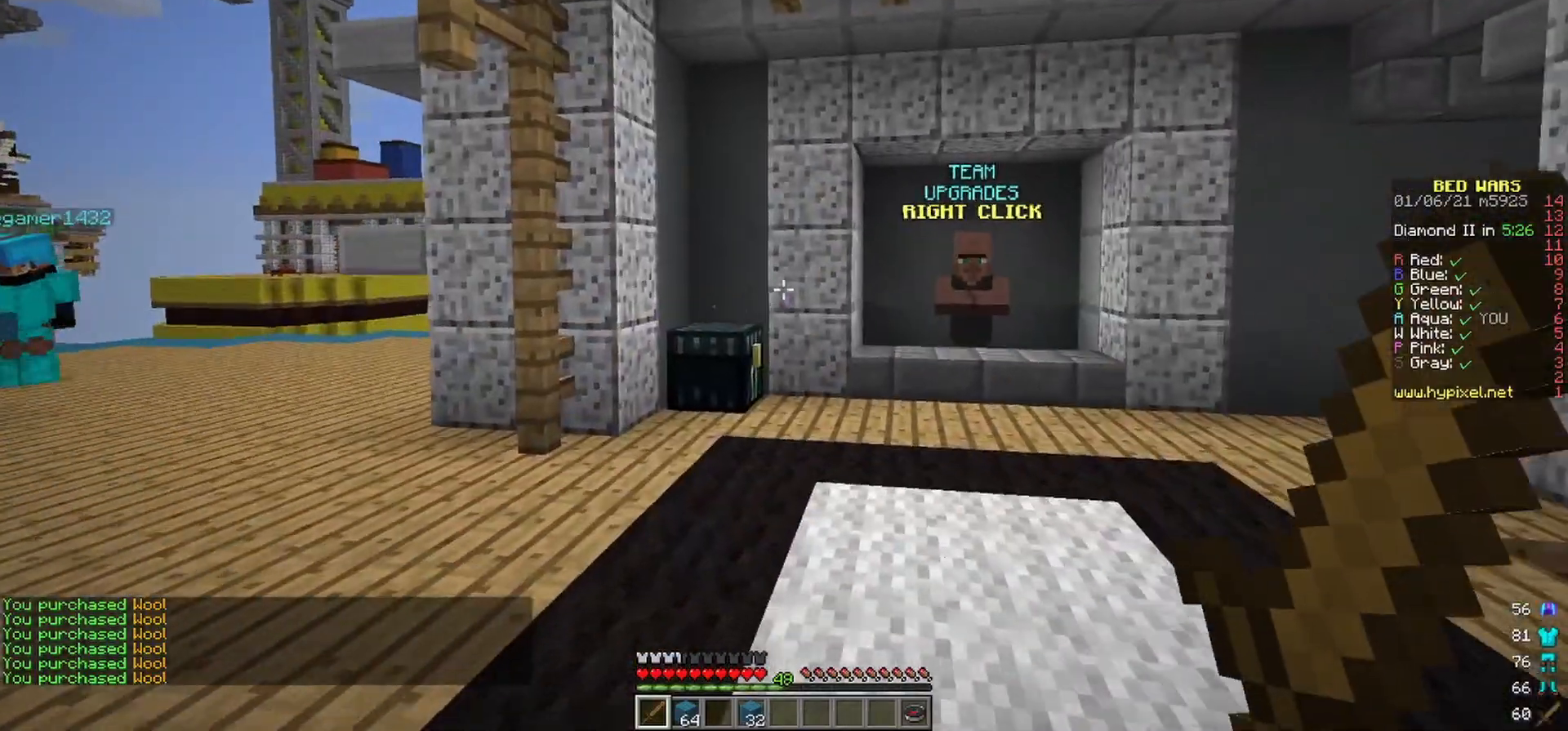
{"keys": ["w"], "mouse": [], "events": []}
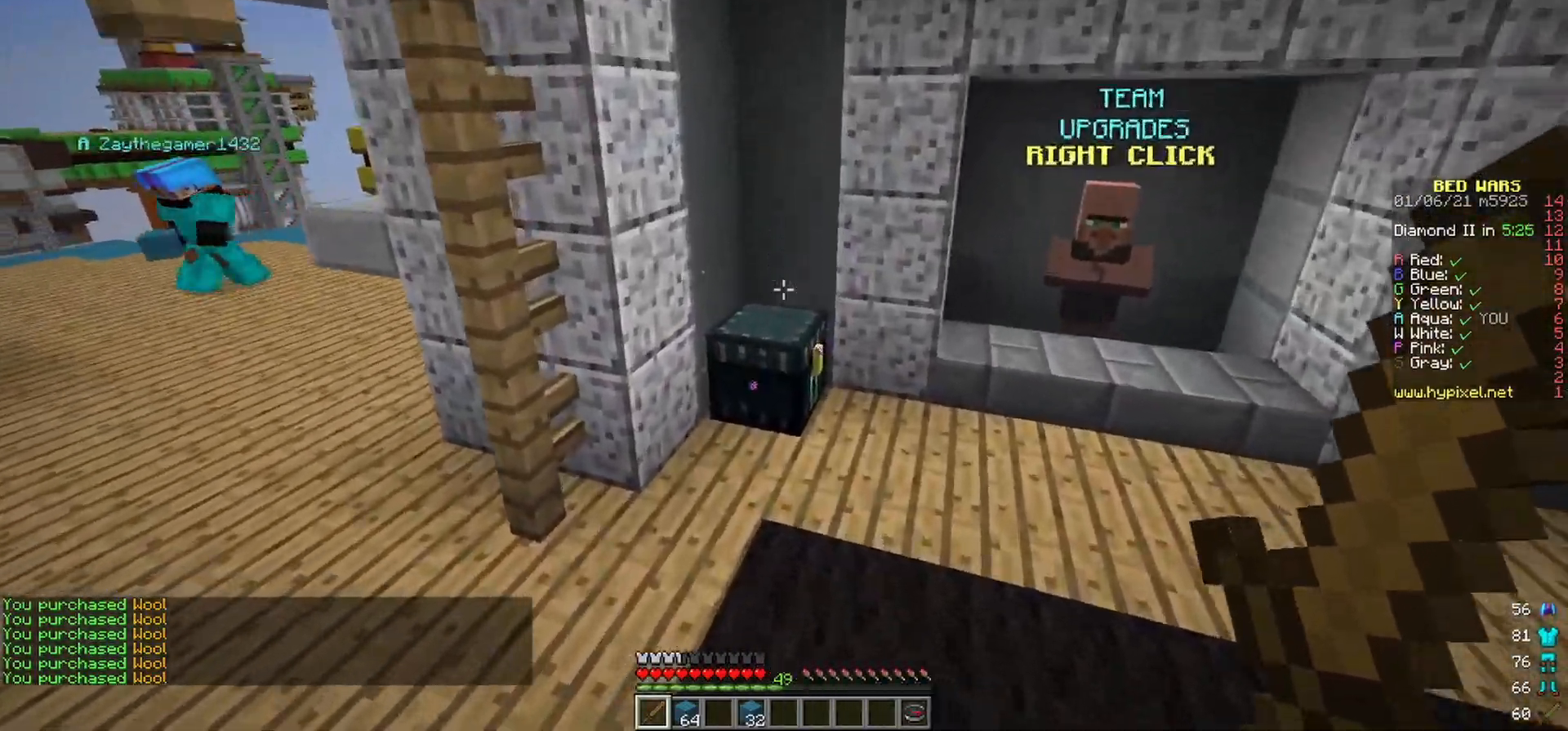
{"keys": [], "mouse": [], "events": [[83, "w", "up"], [100, "mouse_right", "down"], [200, "mouse_right", "up"]]}
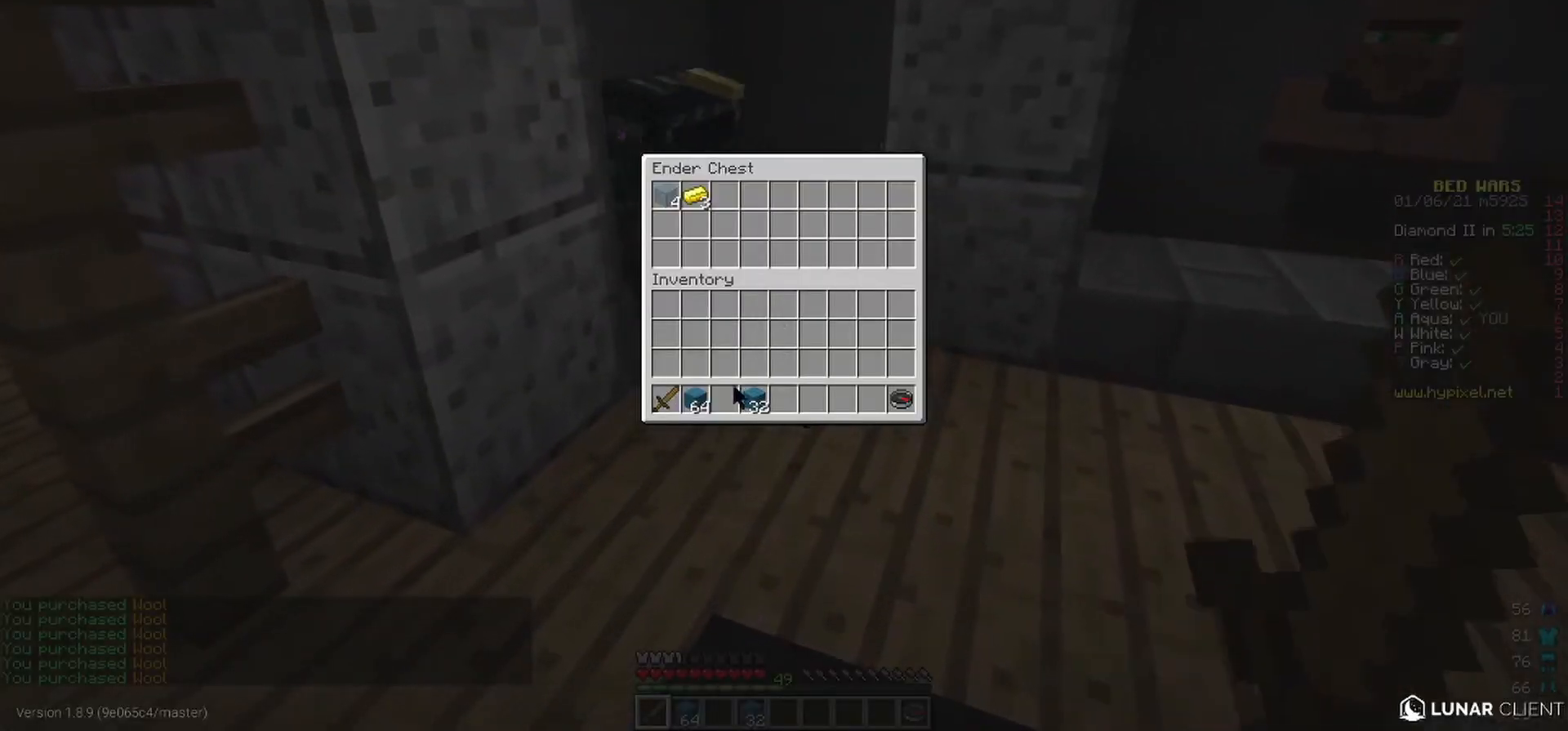
{"keys": [], "mouse": [], "events": []}
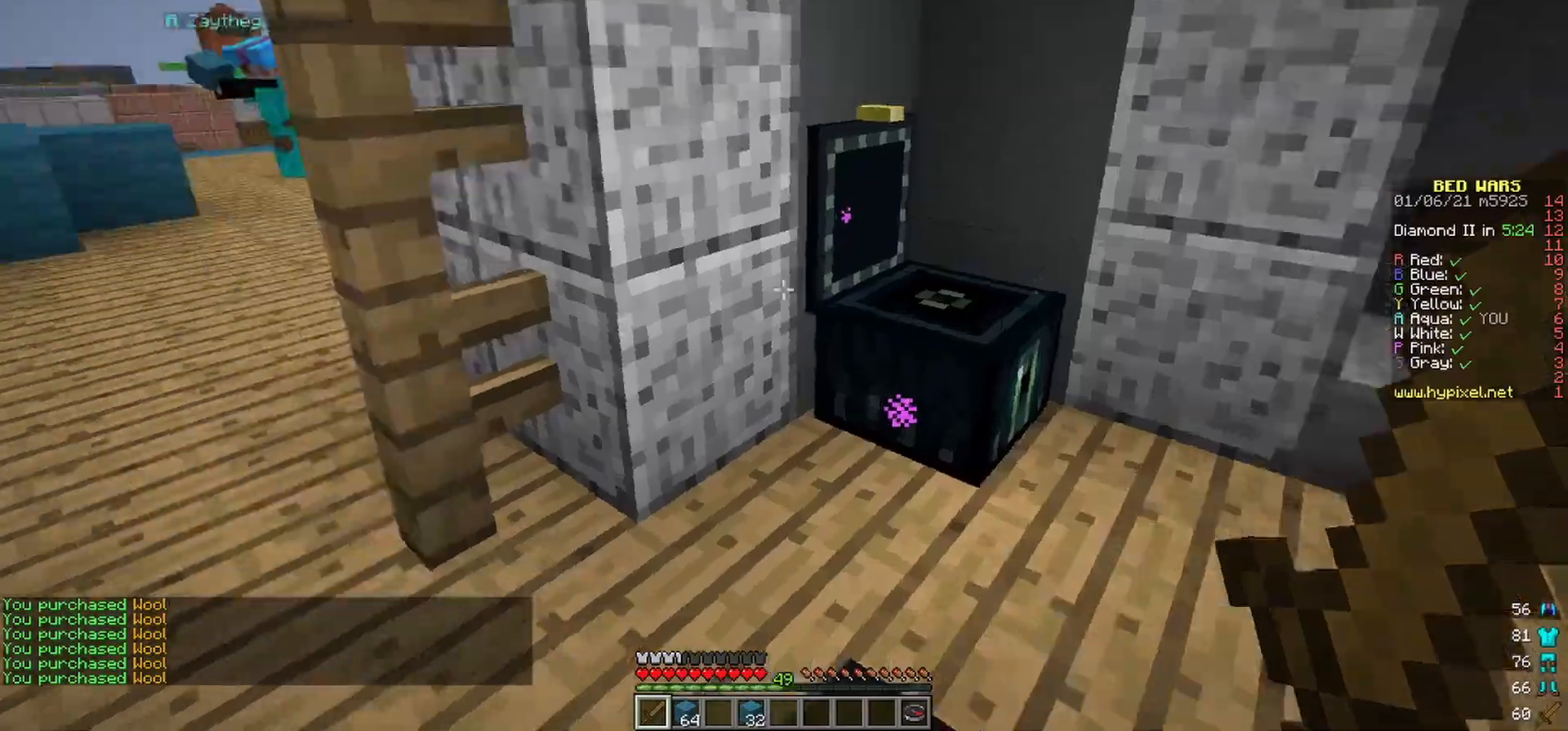
{"keys": ["w"], "mouse": [], "events": [[167, "w", "down"]]}
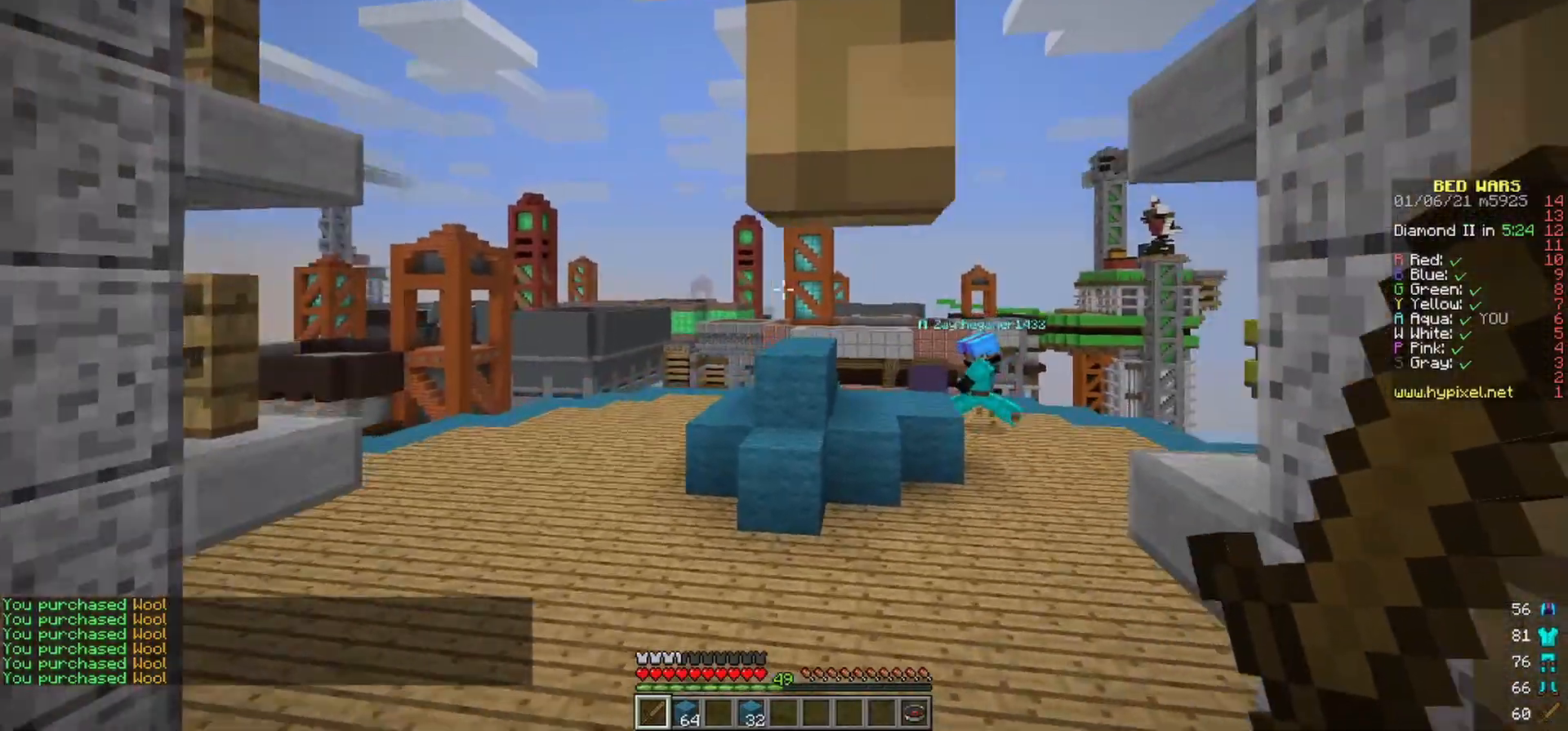
{"keys": ["w"], "mouse": [], "events": []}
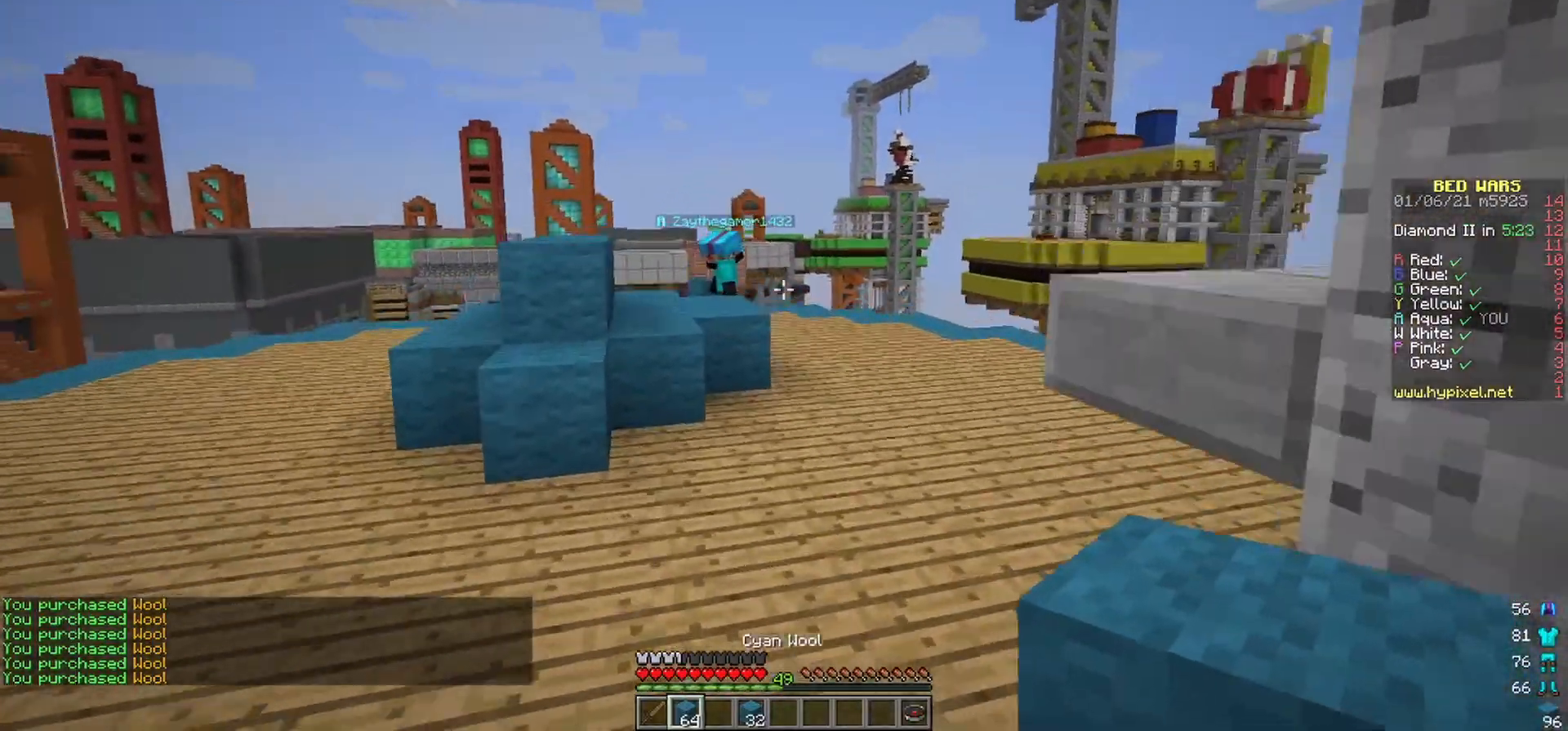
{"keys": ["w"], "mouse": [], "events": []}
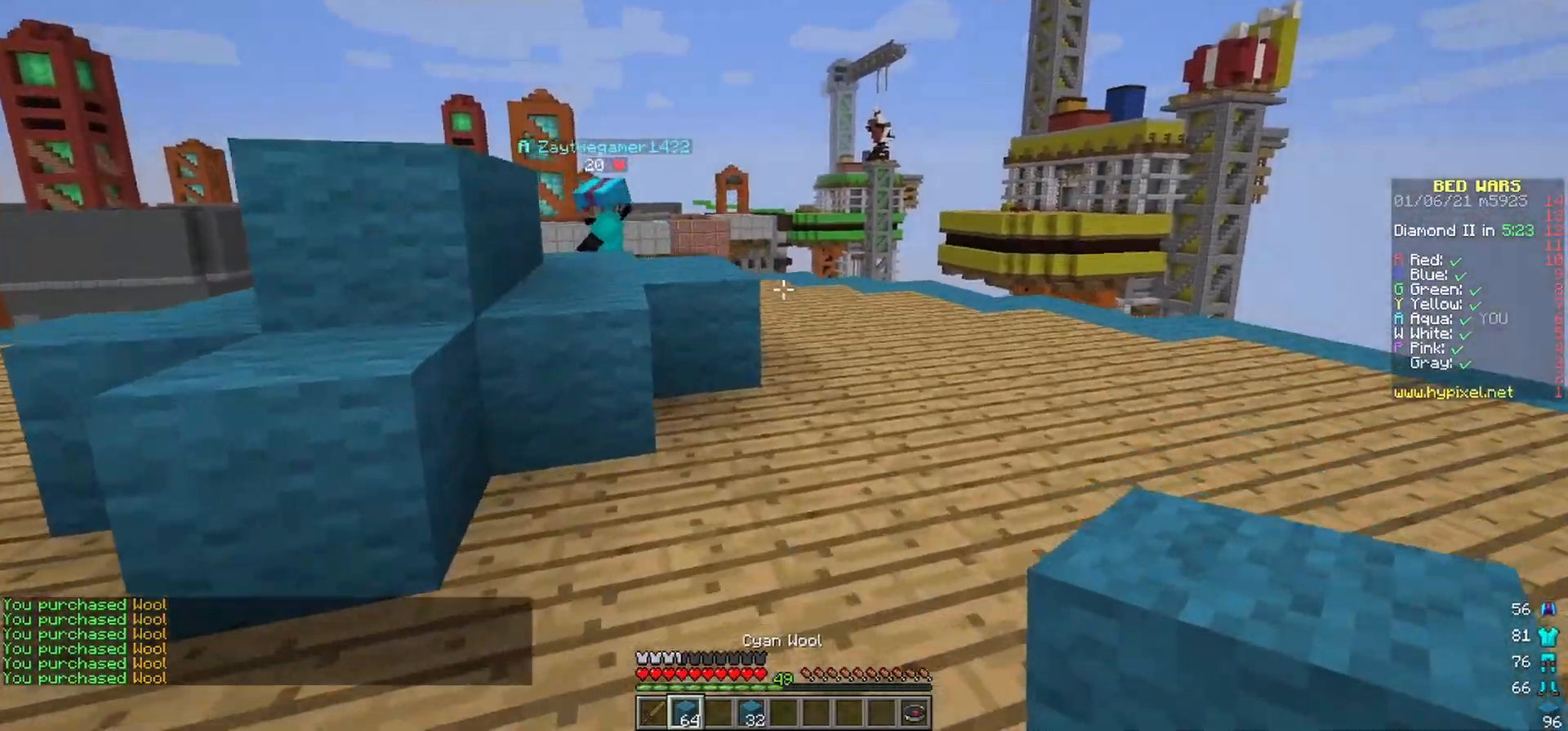
{"keys": ["w"], "mouse": [], "events": []}
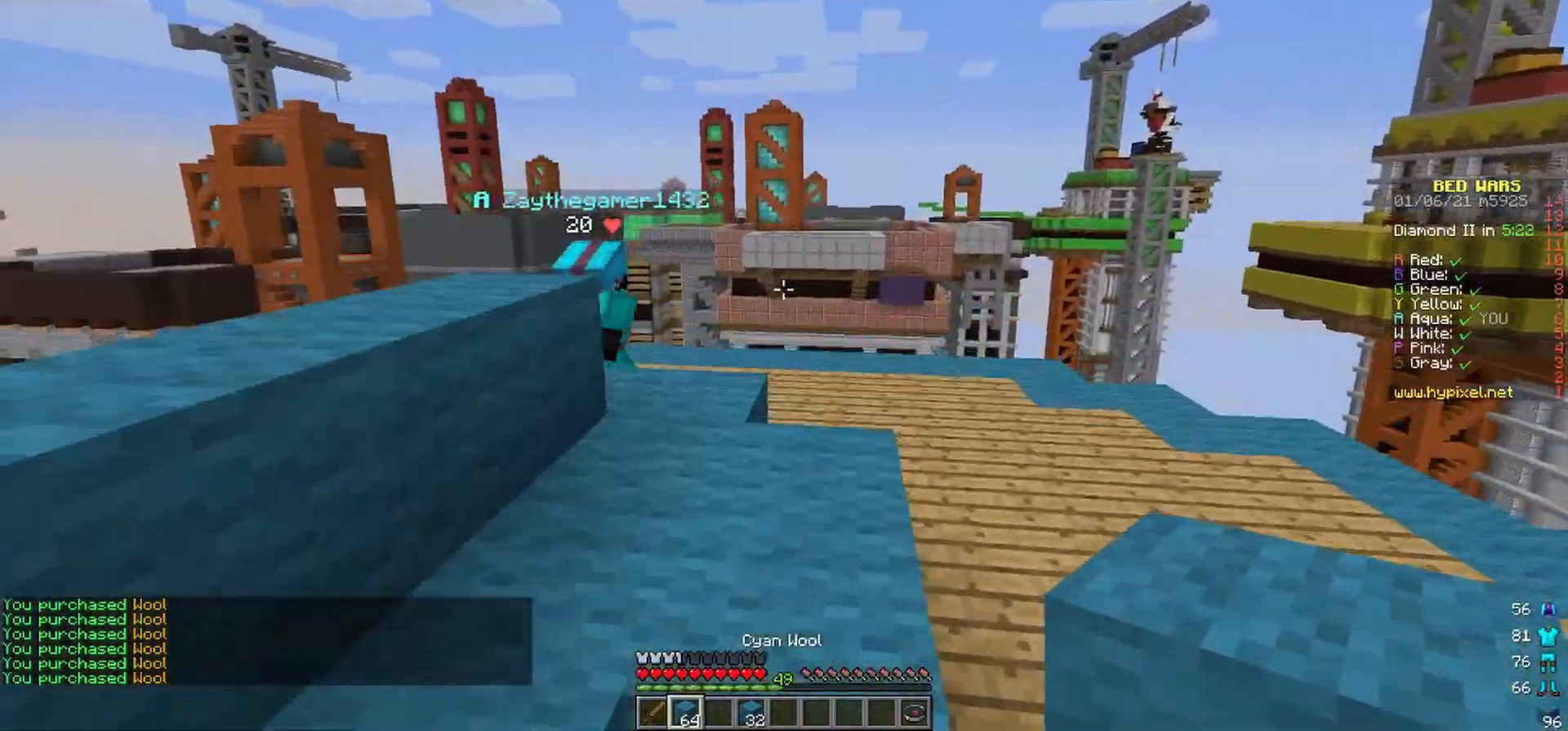
{"keys": ["w"], "mouse": [], "events": []}
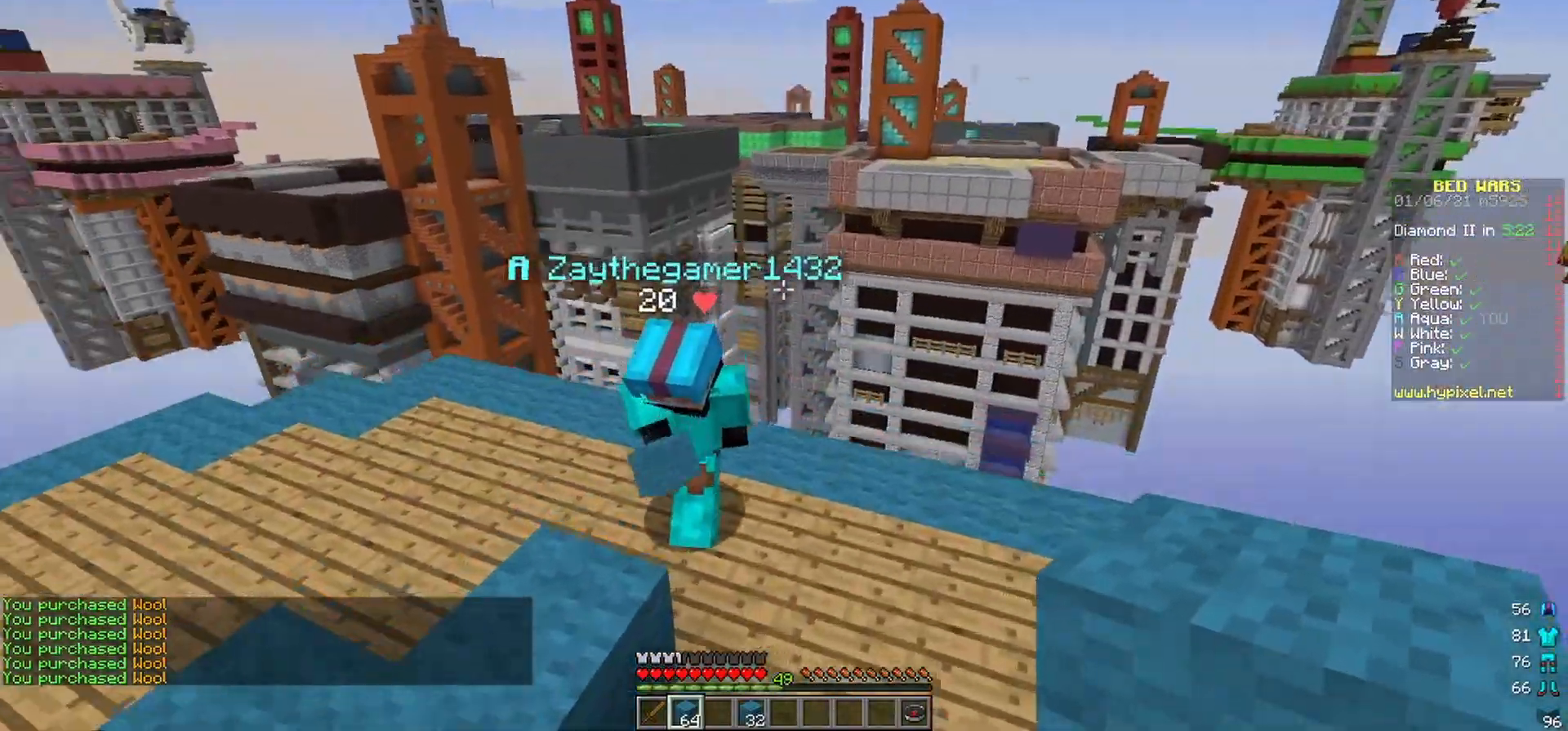
{"keys": ["w"], "mouse": [], "events": []}
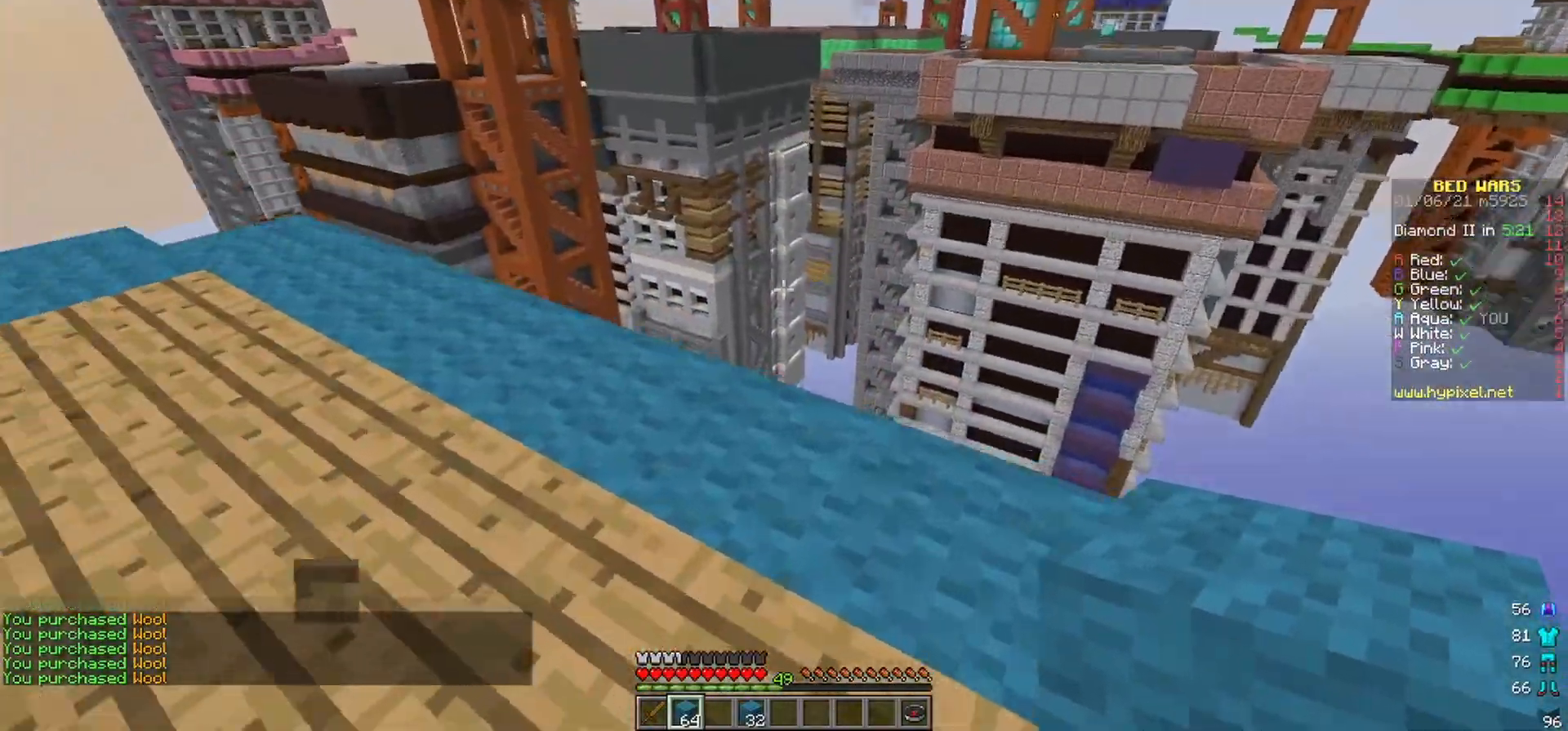
{"keys": ["d"], "mouse": [], "events": [[67, "d", "down"], [333, "w", "up"]]}
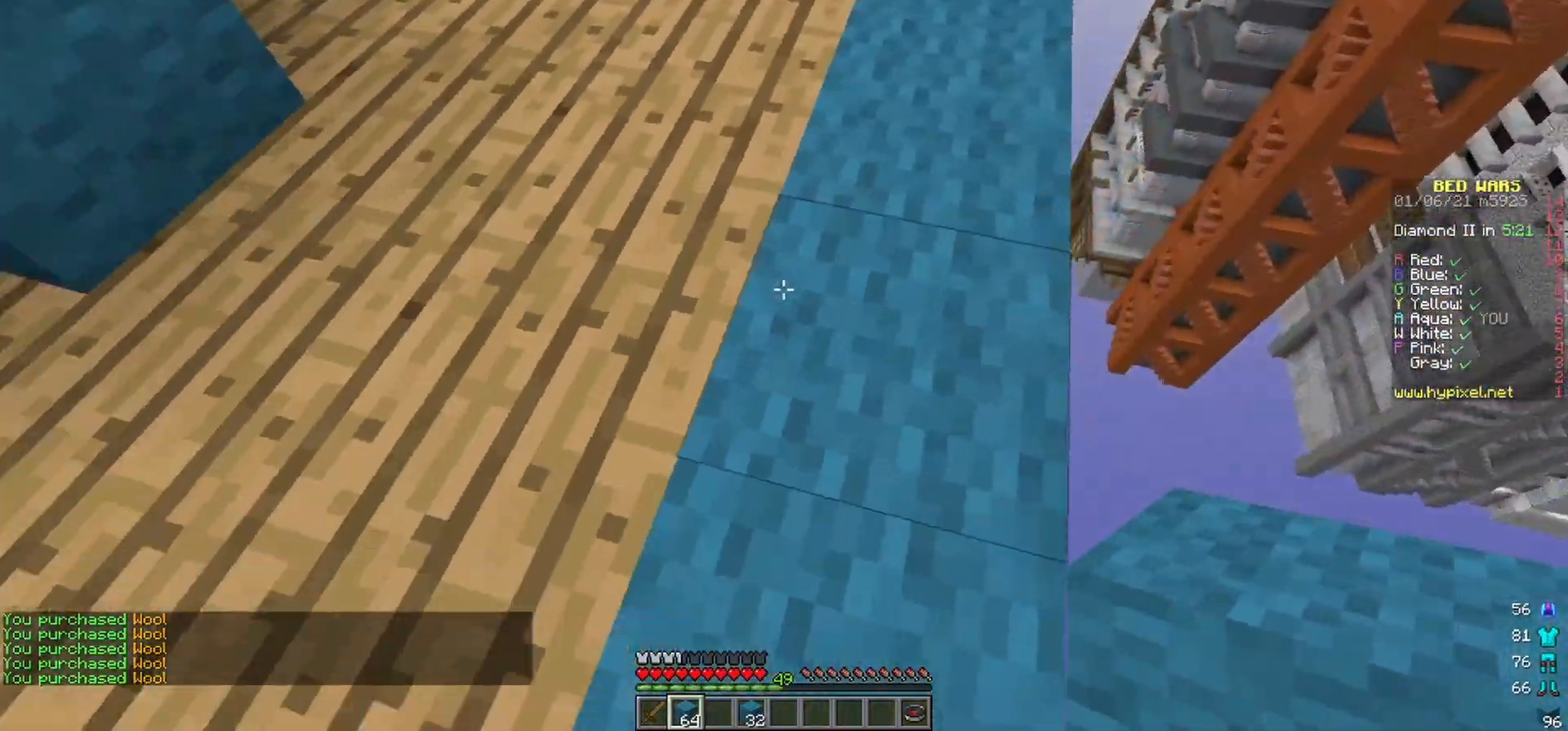
{"keys": ["d", "w"], "mouse": [], "events": [[450, "w", "down"]]}
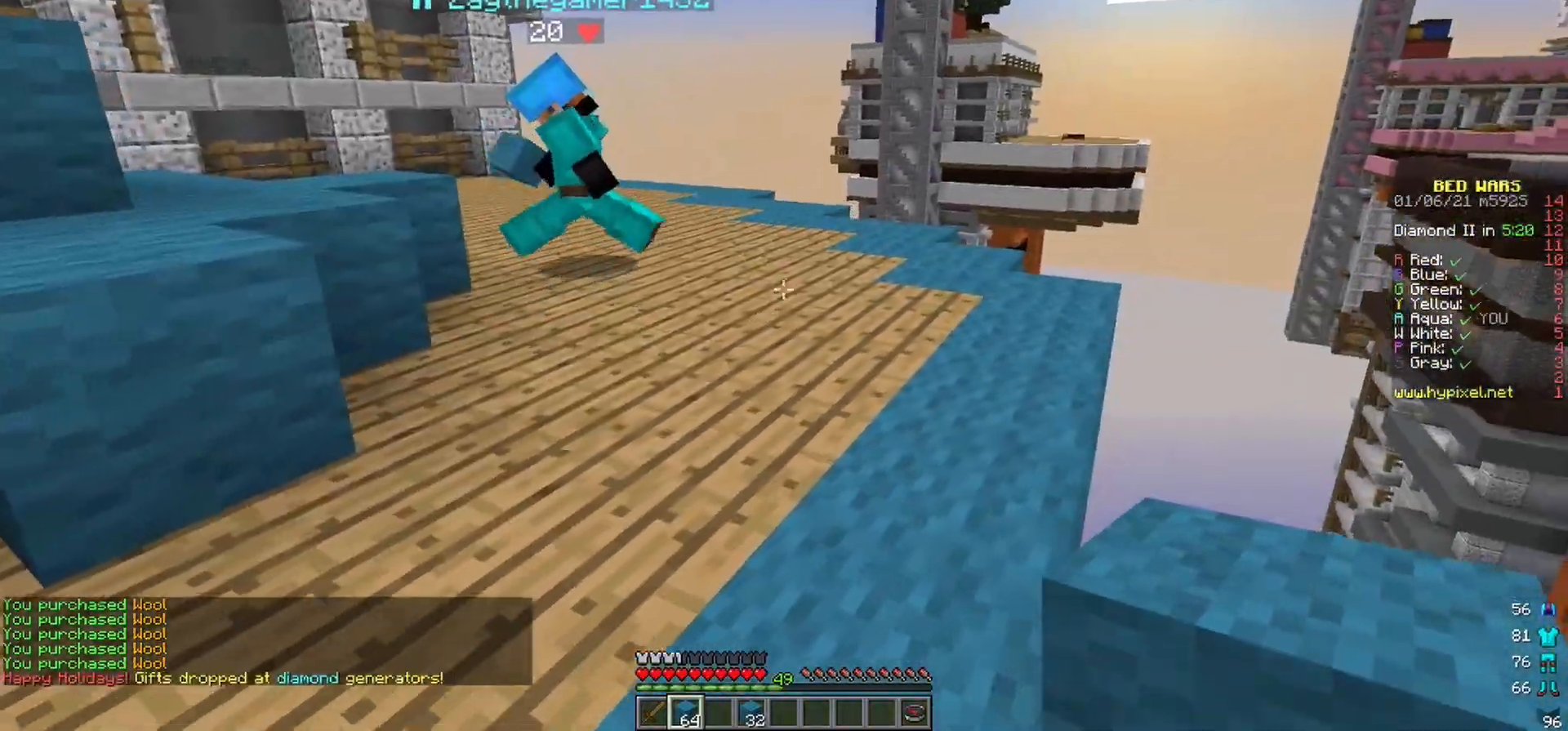
{"keys": [], "mouse": [], "events": [[183, "w", "up"], [433, "d", "up"]]}
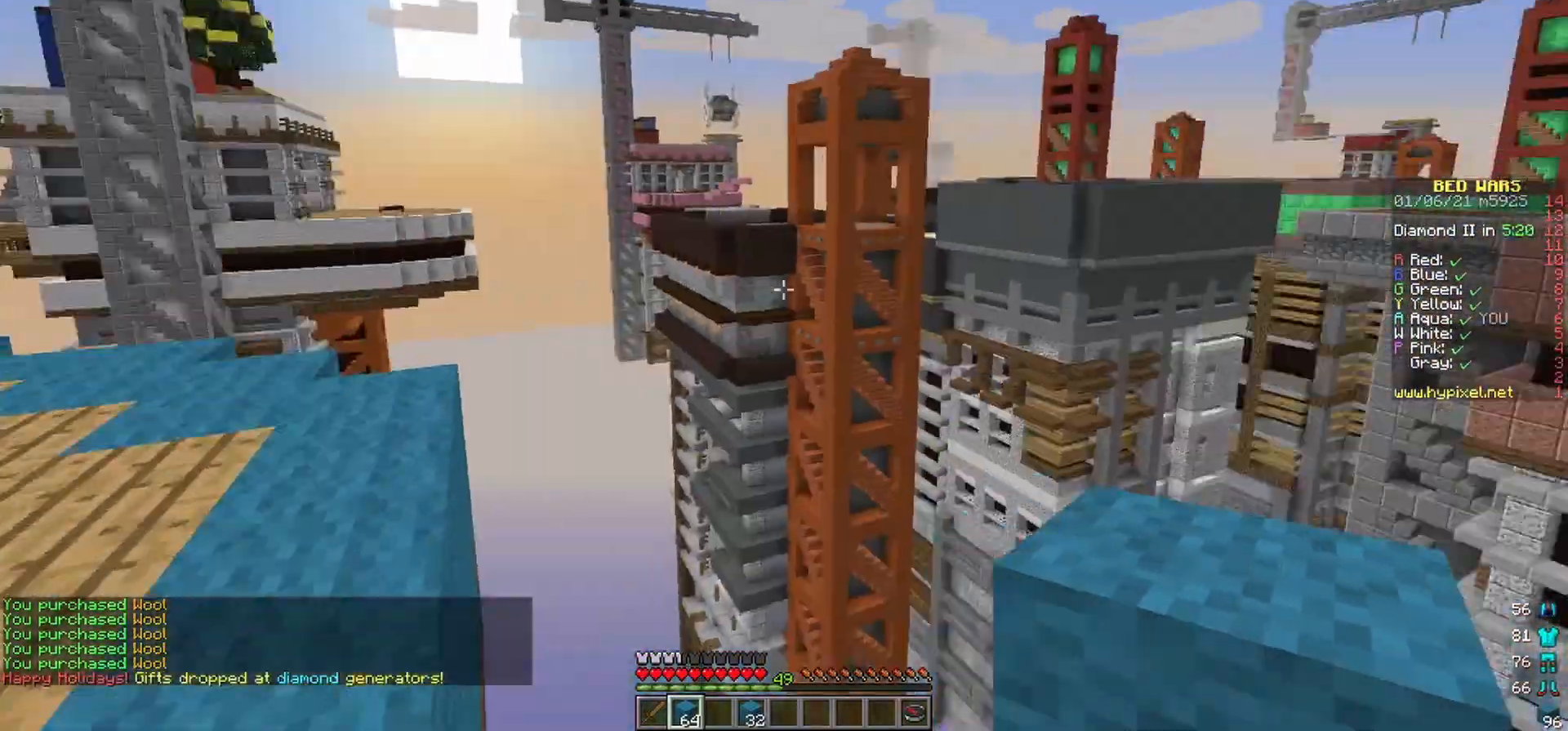
{"keys": [], "mouse": [], "events": []}
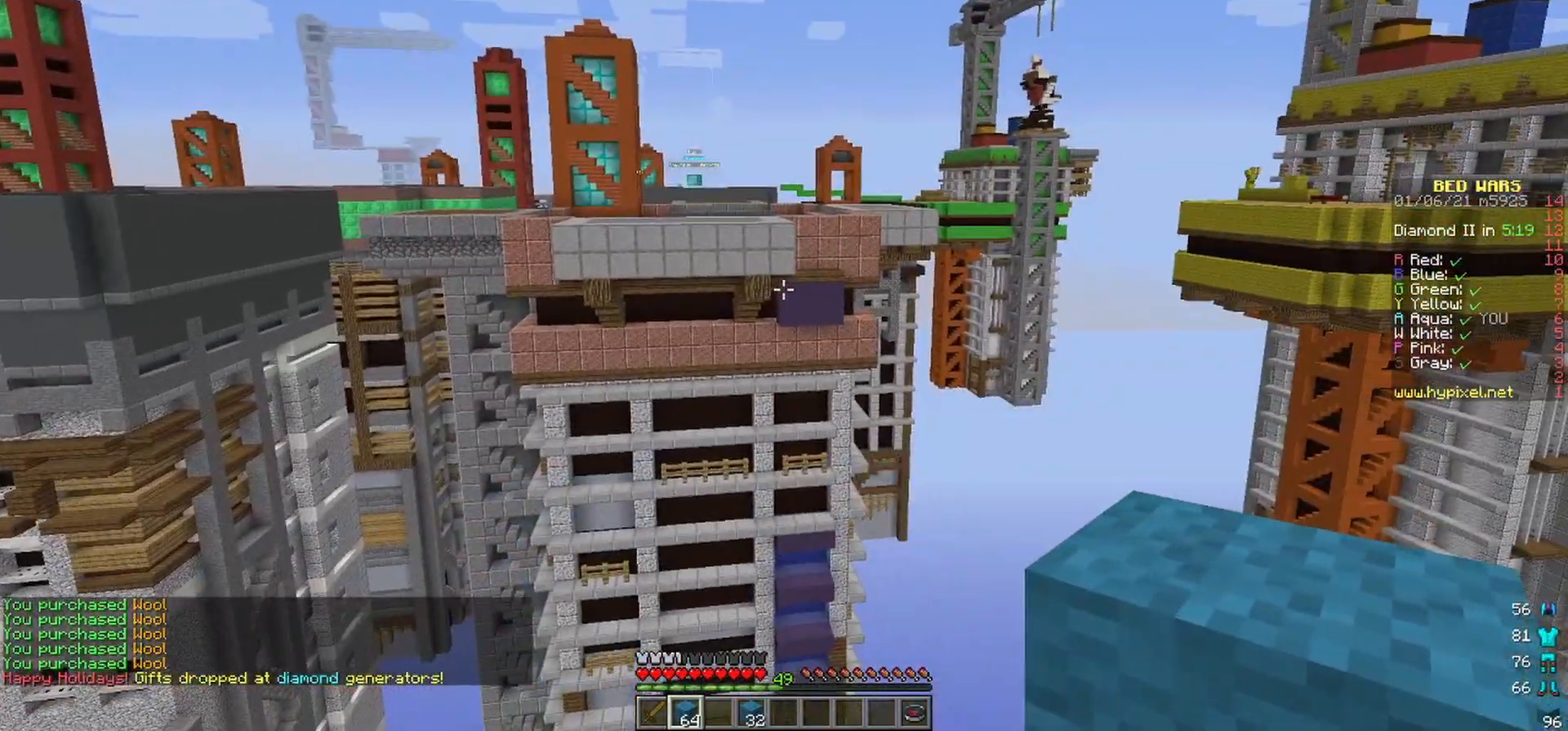
{"keys": [], "mouse": [], "events": []}
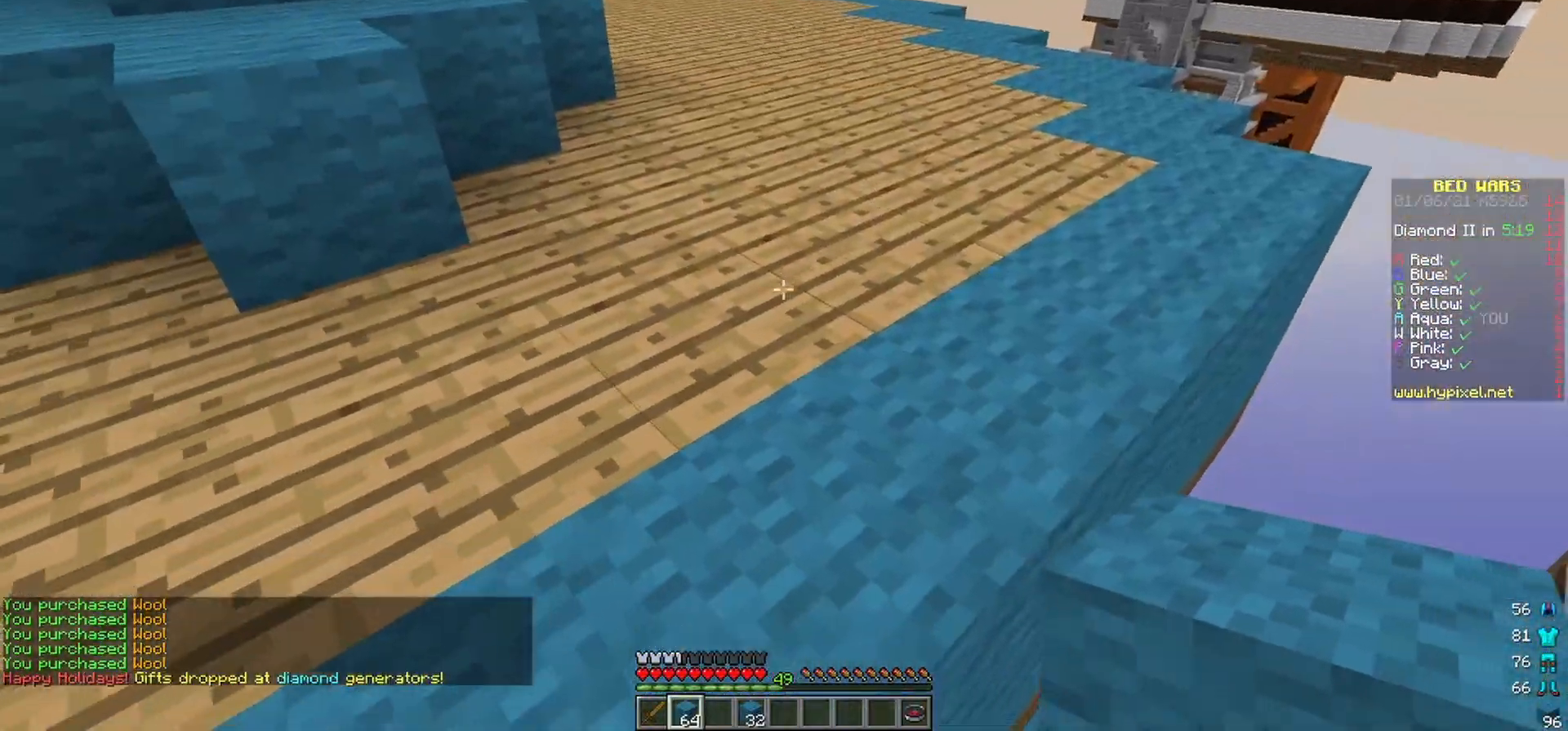
{"keys": ["d", "s"], "mouse": [], "events": [[50, "d", "down"], [83, "s", "down"], [233, "d", "up"], [383, "d", "down"], [417, "mouse_right", "down"], [500, "mouse_right", "up"]]}
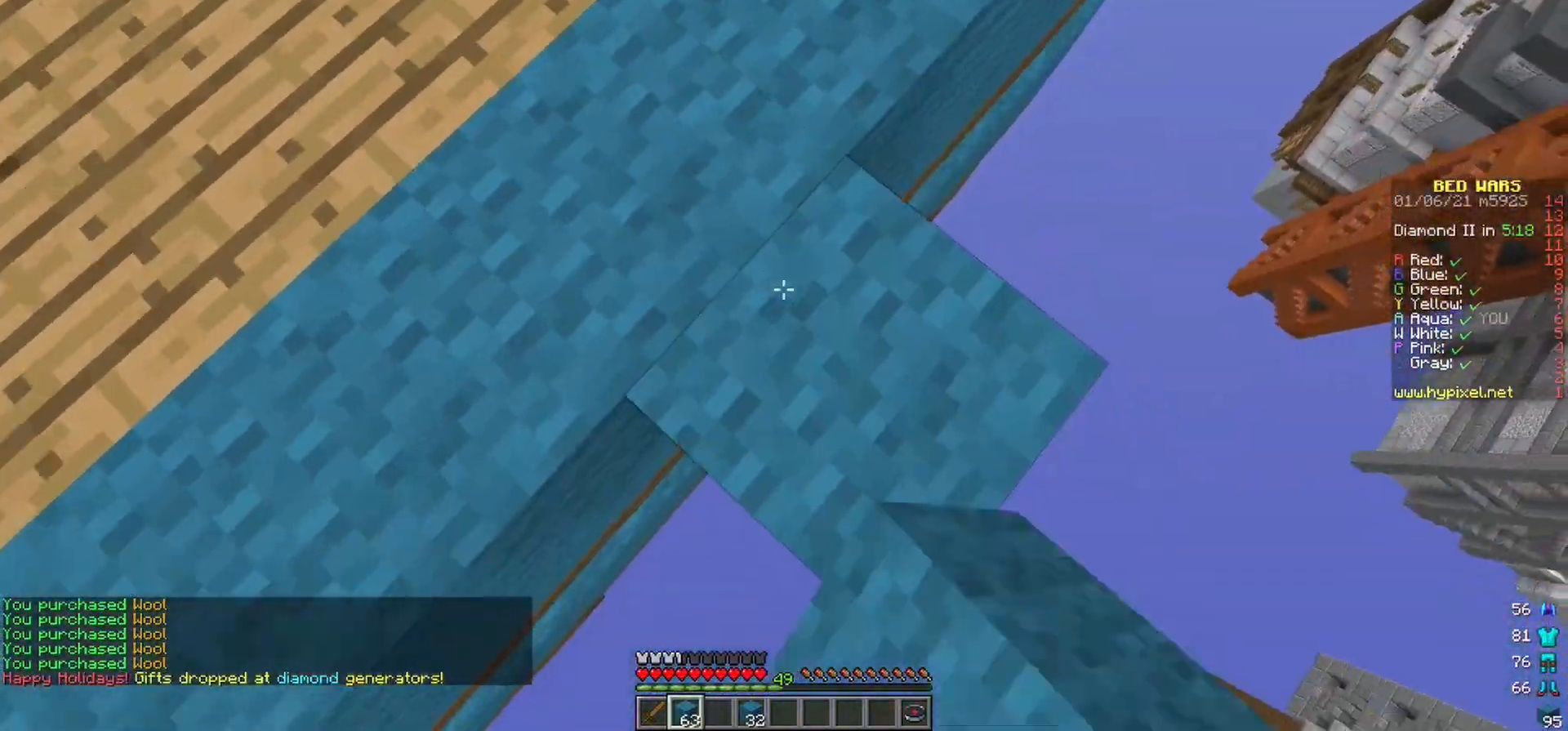
{"keys": ["d", "s"], "mouse": [], "events": [[67, "mouse_right", "down"], [300, "mouse_right", "up"]]}